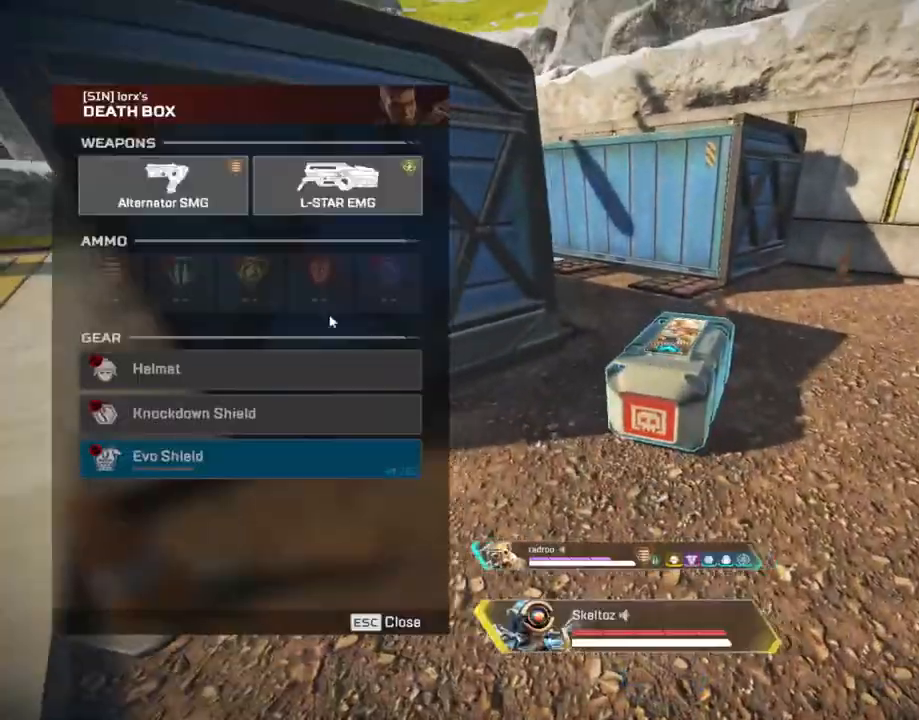
Gameplay with keyboard and mouse; each line is a JSON object with the keys and mouse buttons held at the frame after it. "events" lists presses ("down") and releases ("up") of "1", "2", "3", "4", "5", "a", "alt", "b", "c", "ctrl", "d", "e", "f", "g", "q", "r", "s", "shift", "space", "t", "tab", "tilde", "v", "w", "x", "z", "mouse_left", "mouse_wheel", "mouse_right", "mouse_mb4" and "mouse_mb5" between this image and that frame as [ms after this image, input, new state], when the widget could be followed in between. "mouse_left", "mouse_wheel", "mouse_right", "mouse_mb4", "mouse_mb5" = the "left", "wheel", "right", "mb4", "mb5" buttons of the "mouse" list. No other keys are recorded. "wheel" means that the mouse wheel is clicked or scrolled. Mouse movement is not recorded.
{"keys": ["d"], "mouse": [], "events": [[150, "a", "up"], [150, "d", "down"], [250, "mouse_mb4", "down"], [433, "mouse_mb4", "up"]]}
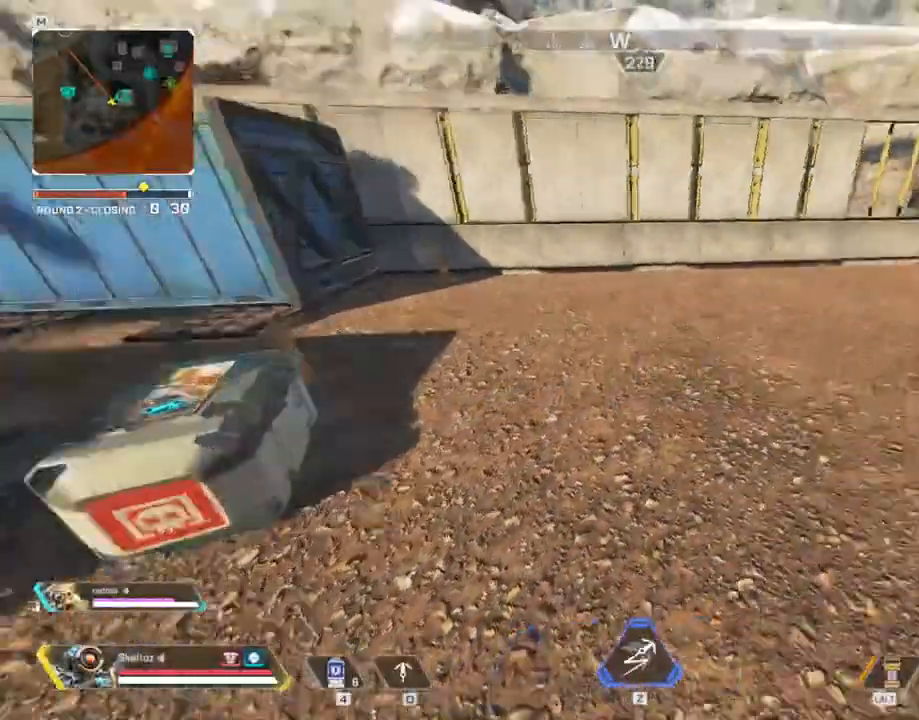
{"keys": ["shift", "w"], "mouse": [], "events": [[167, "w", "down"], [267, "shift", "down"], [300, "d", "up"]]}
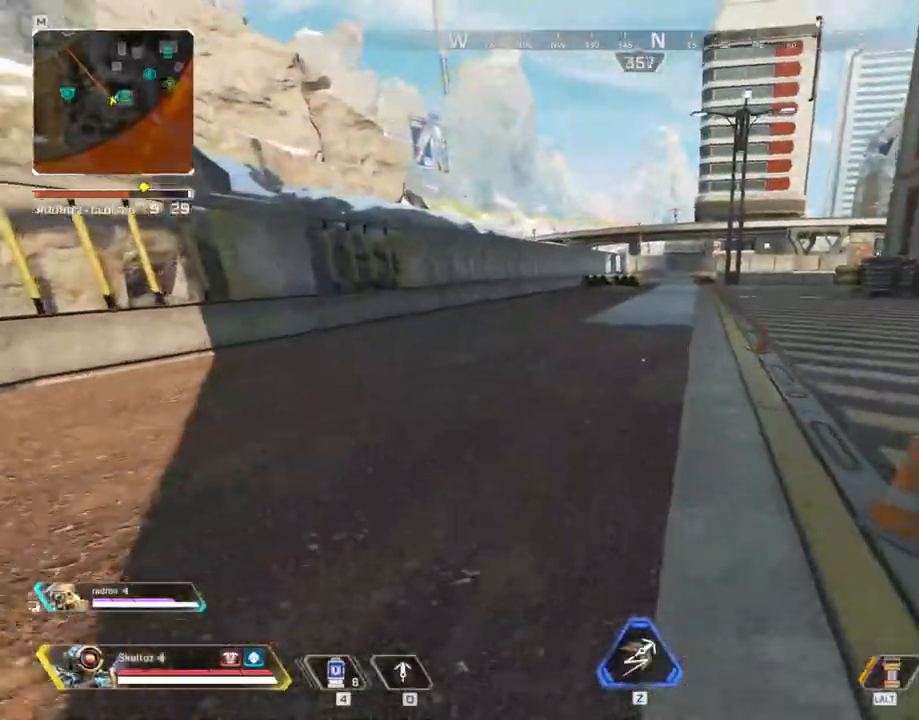
{"keys": ["ctrl", "w"], "mouse": [], "events": [[267, "shift", "up"], [467, "ctrl", "down"]]}
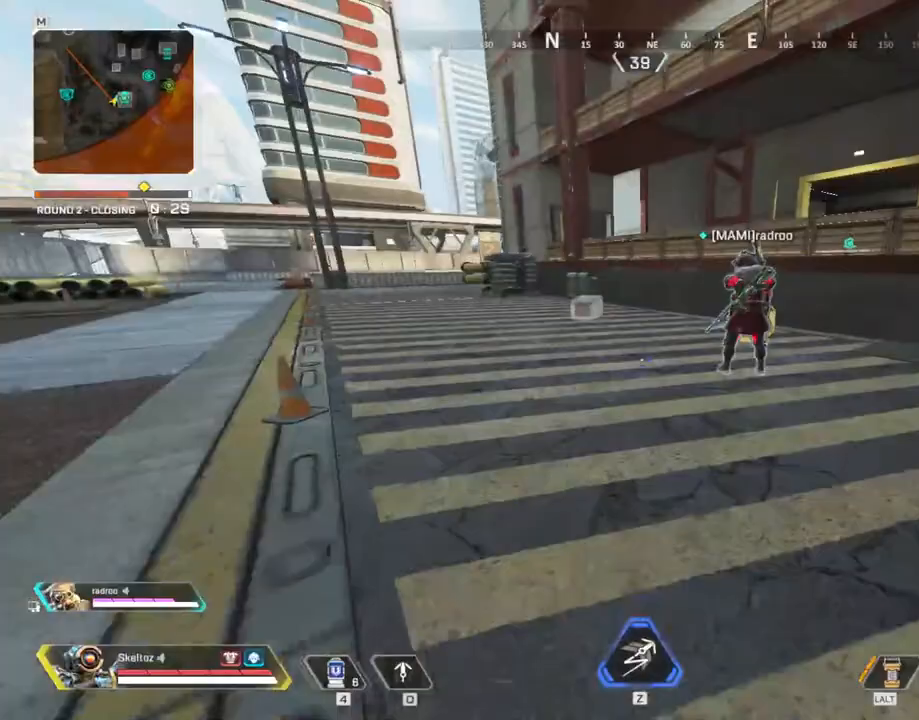
{"keys": ["w"], "mouse": [], "events": [[283, "ctrl", "up"]]}
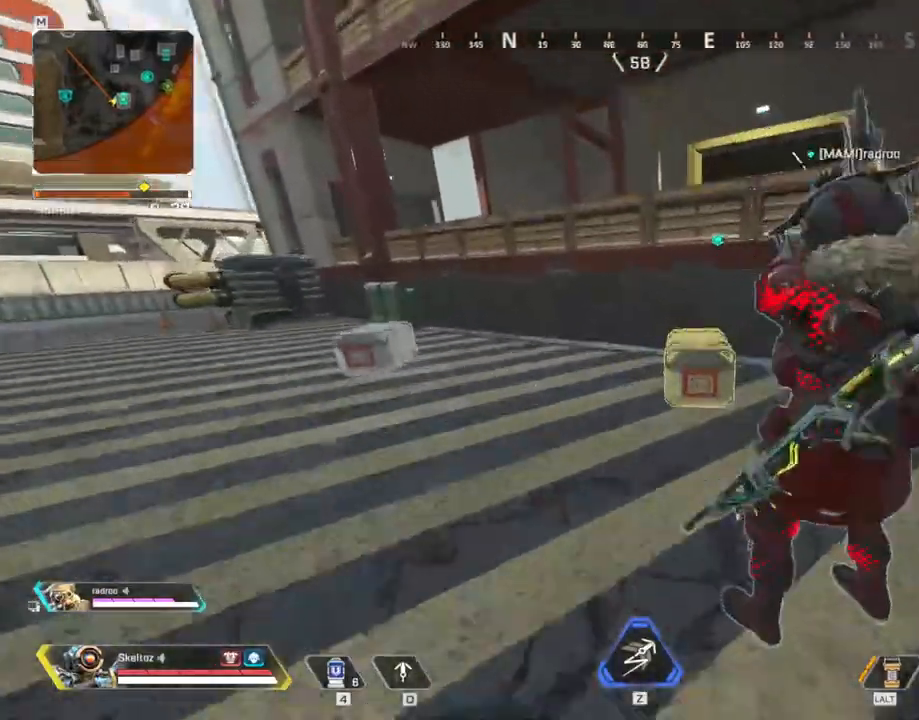
{"keys": ["e"], "mouse": [], "events": [[17, "e", "down"], [167, "w", "up"]]}
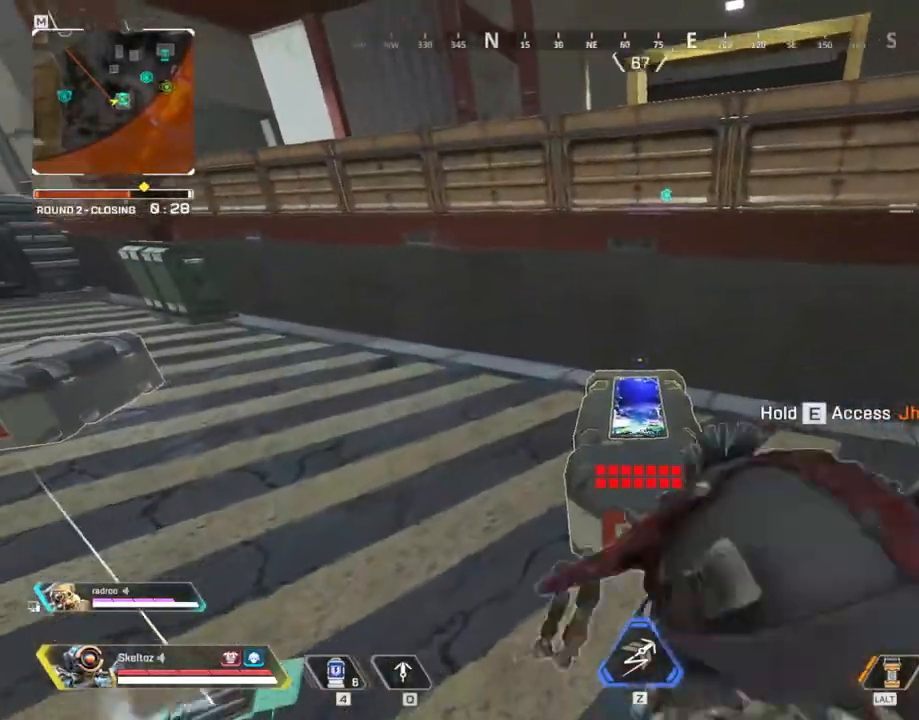
{"keys": ["e"], "mouse": [], "events": [[83, "e", "up"], [183, "e", "down"]]}
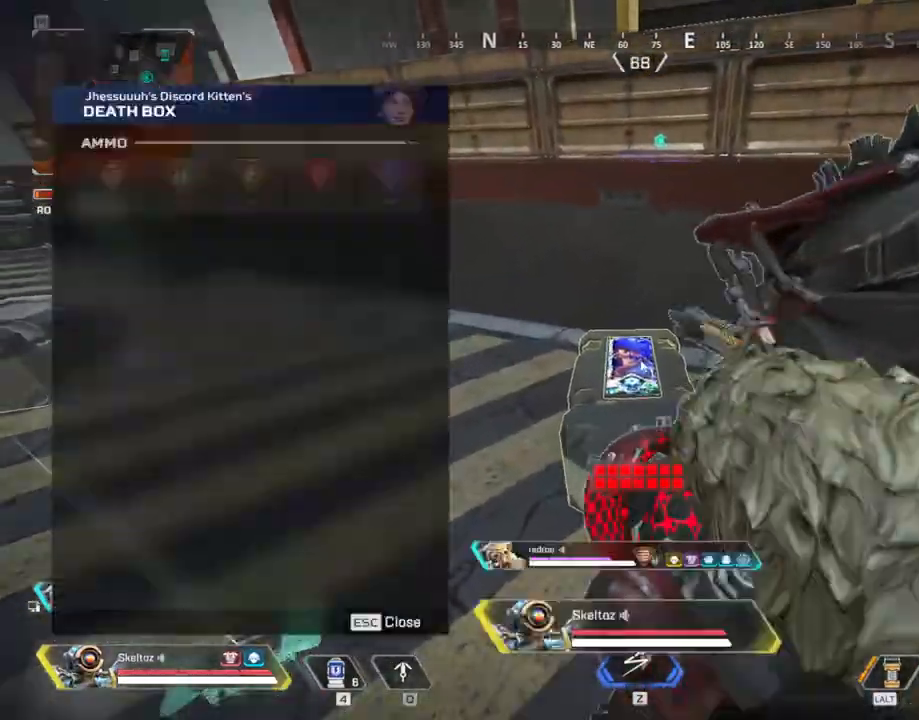
{"keys": ["d"], "mouse": ["mb4"], "events": [[183, "a", "down"], [200, "e", "up"], [433, "a", "up"], [433, "d", "down"], [483, "mouse_mb4", "down"]]}
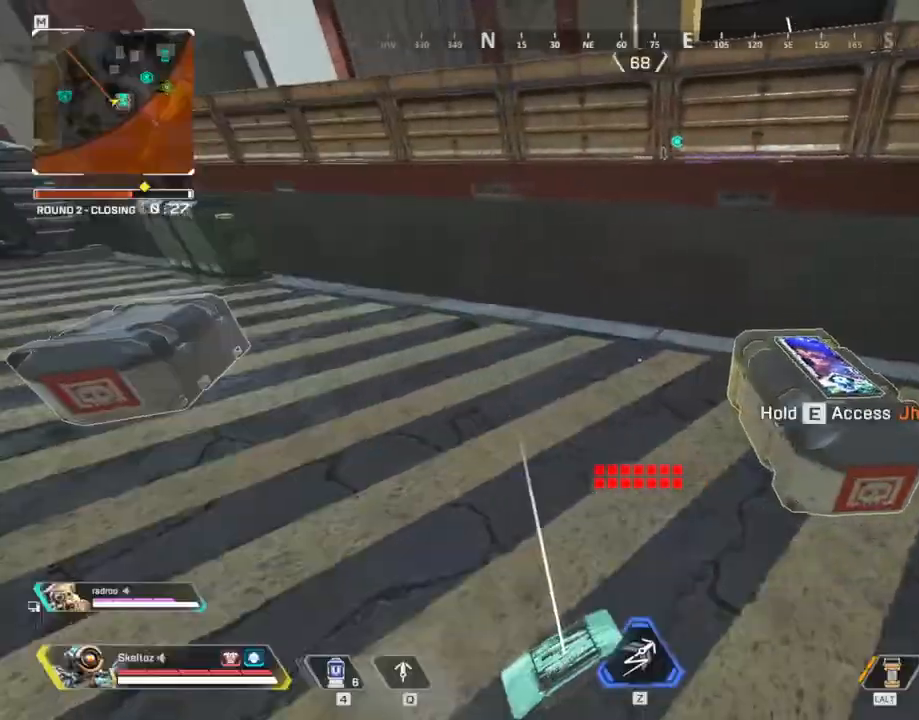
{"keys": ["shift", "w"], "mouse": [], "events": [[117, "mouse_mb4", "up"], [200, "w", "down"], [217, "d", "up"], [350, "shift", "down"]]}
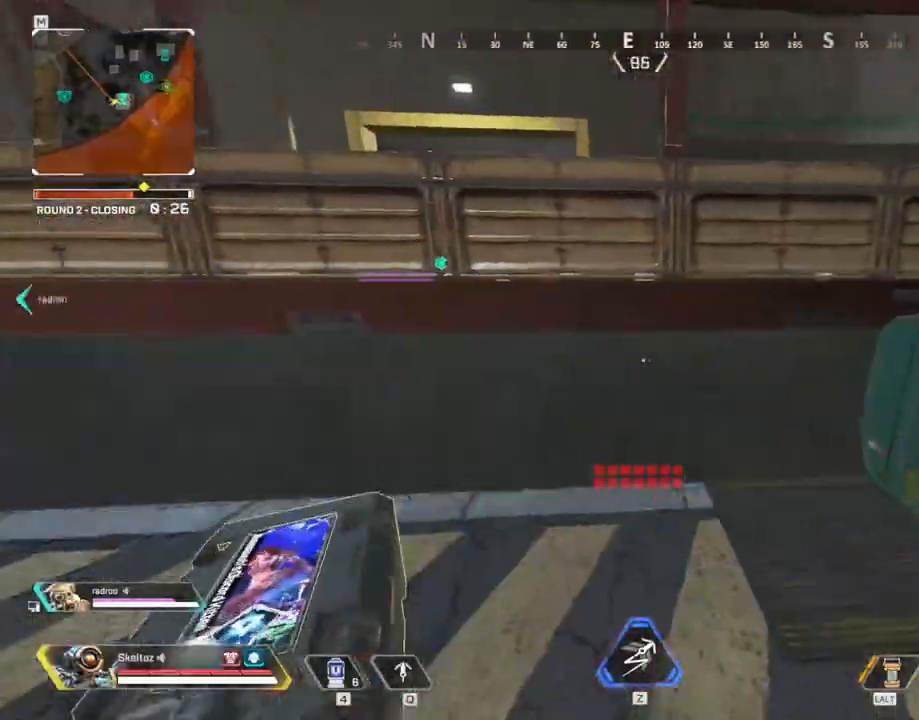
{"keys": ["space", "w"], "mouse": [], "events": [[233, "space", "down"], [267, "shift", "up"]]}
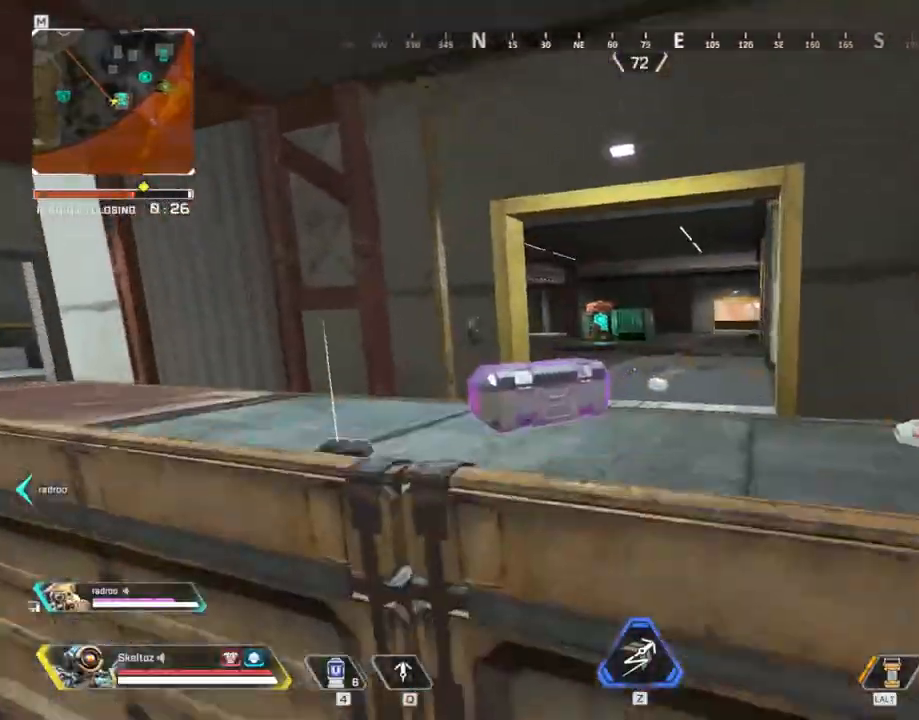
{"keys": ["w"], "mouse": [], "events": [[200, "space", "up"]]}
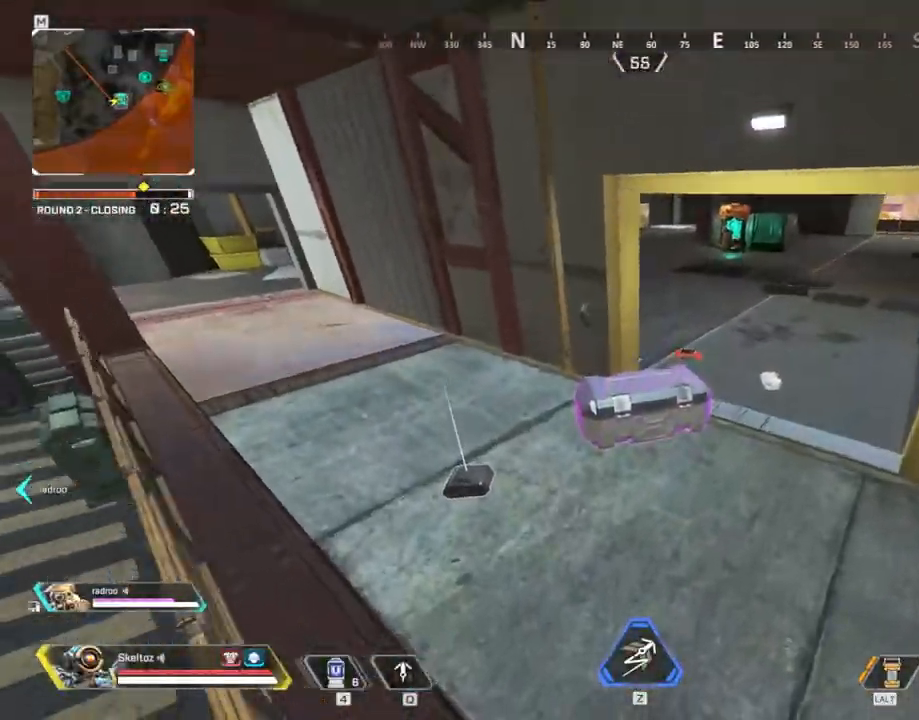
{"keys": ["e"], "mouse": [], "events": [[117, "e", "down"], [167, "w", "up"]]}
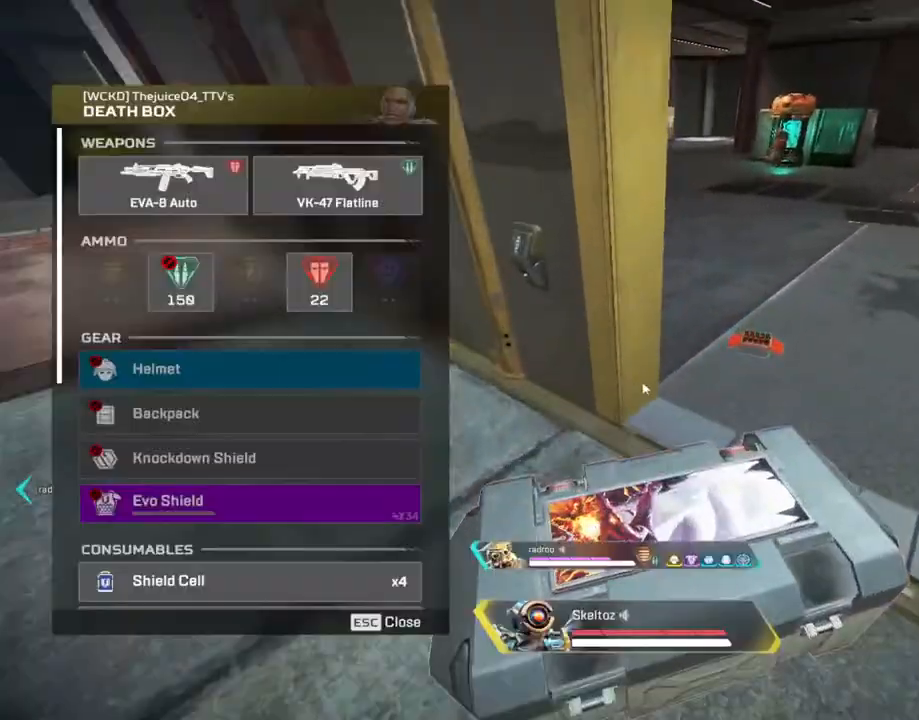
{"keys": ["d"], "mouse": [], "events": [[133, "e", "up"], [467, "d", "down"]]}
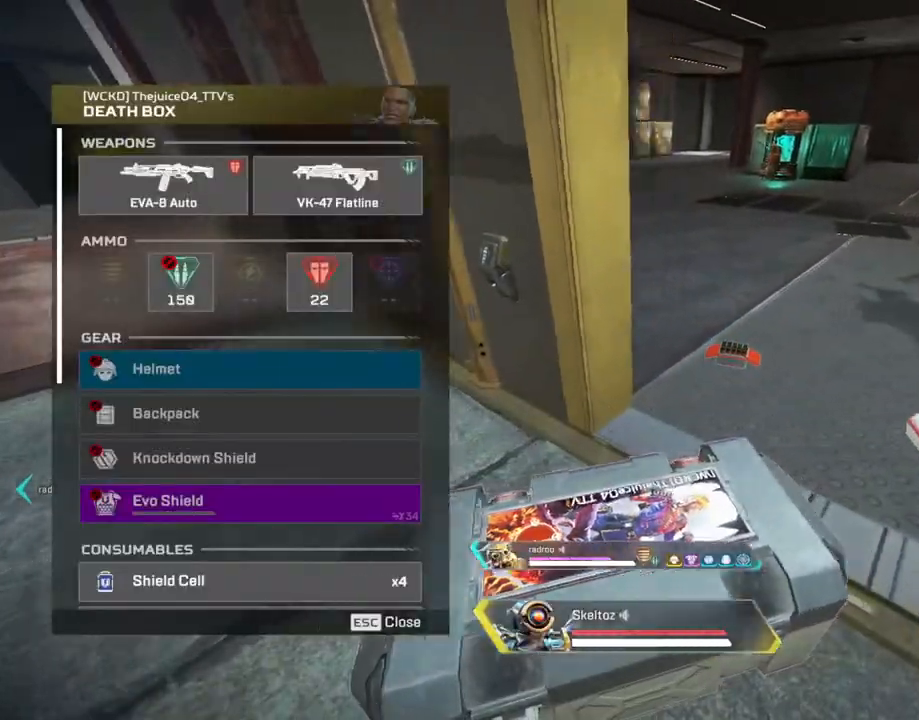
{"keys": ["e", "w"], "mouse": [], "events": [[50, "mouse_mb4", "down"], [200, "d", "up"], [200, "mouse_mb4", "up"], [200, "w", "down"], [483, "e", "down"]]}
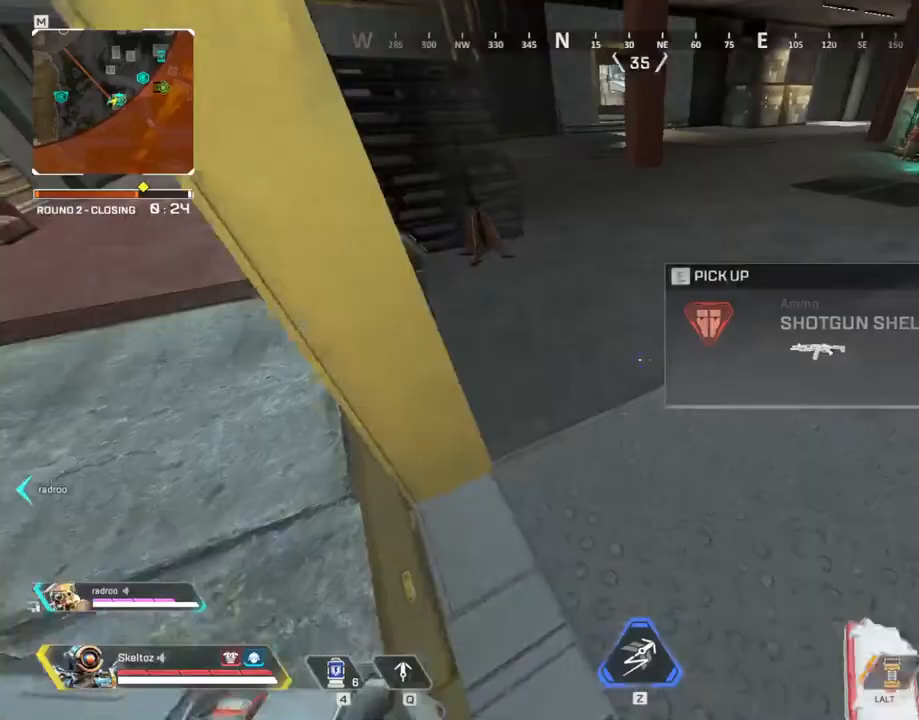
{"keys": ["a", "s"], "mouse": [], "events": [[17, "w", "up"], [167, "e", "up"], [250, "s", "down"], [300, "a", "down"]]}
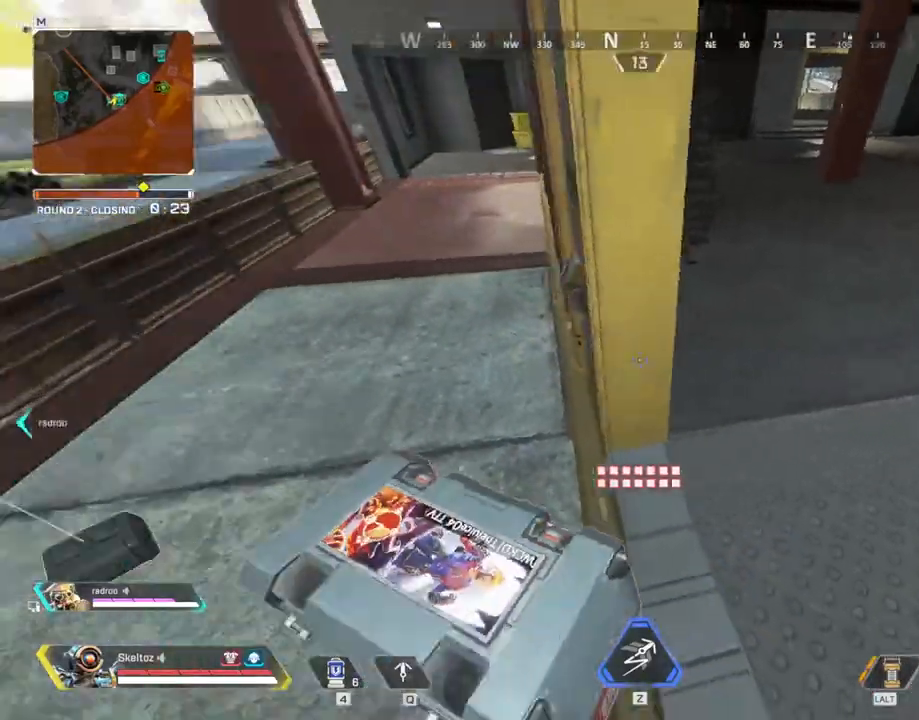
{"keys": ["shift", "w"], "mouse": [], "events": [[33, "s", "up"], [233, "w", "down"], [283, "shift", "down"], [317, "a", "up"]]}
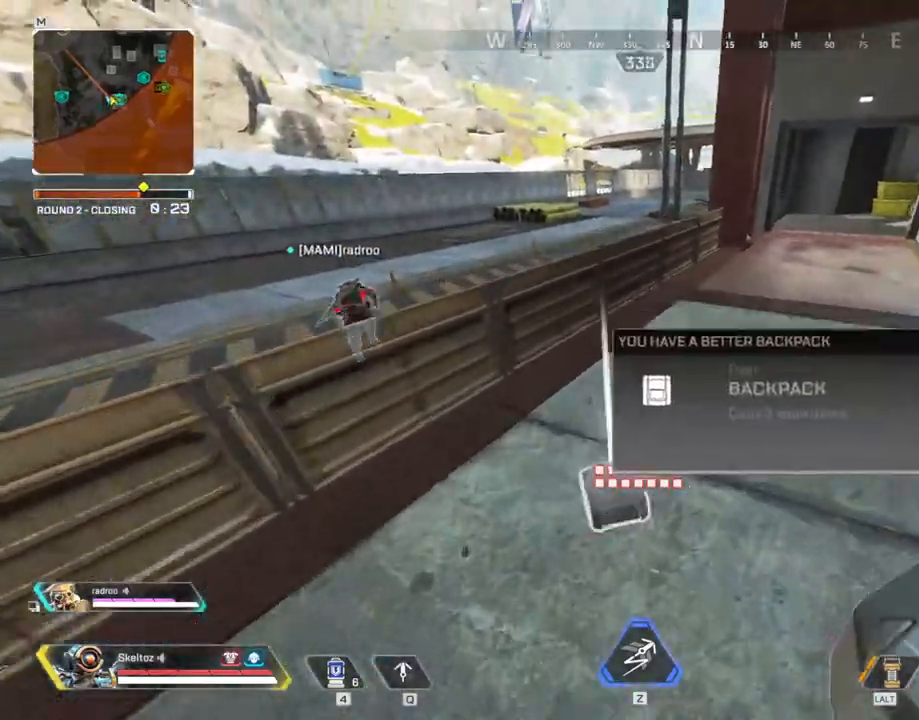
{"keys": ["shift", "w"], "mouse": [], "events": [[200, "space", "down"], [383, "space", "up"]]}
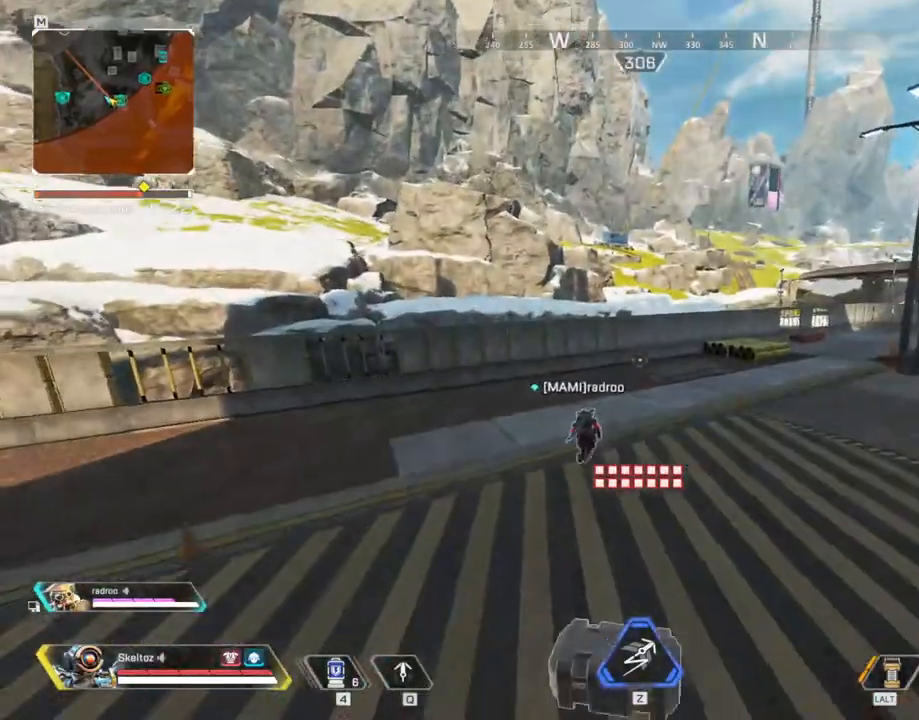
{"keys": ["shift", "w"], "mouse": [], "events": []}
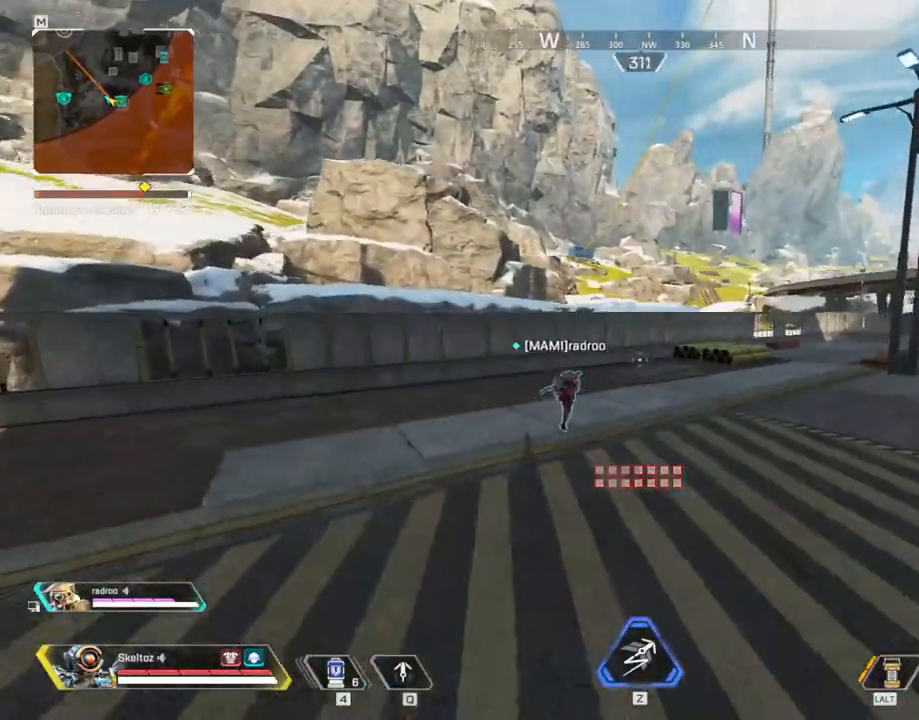
{"keys": ["shift", "w"], "mouse": [], "events": []}
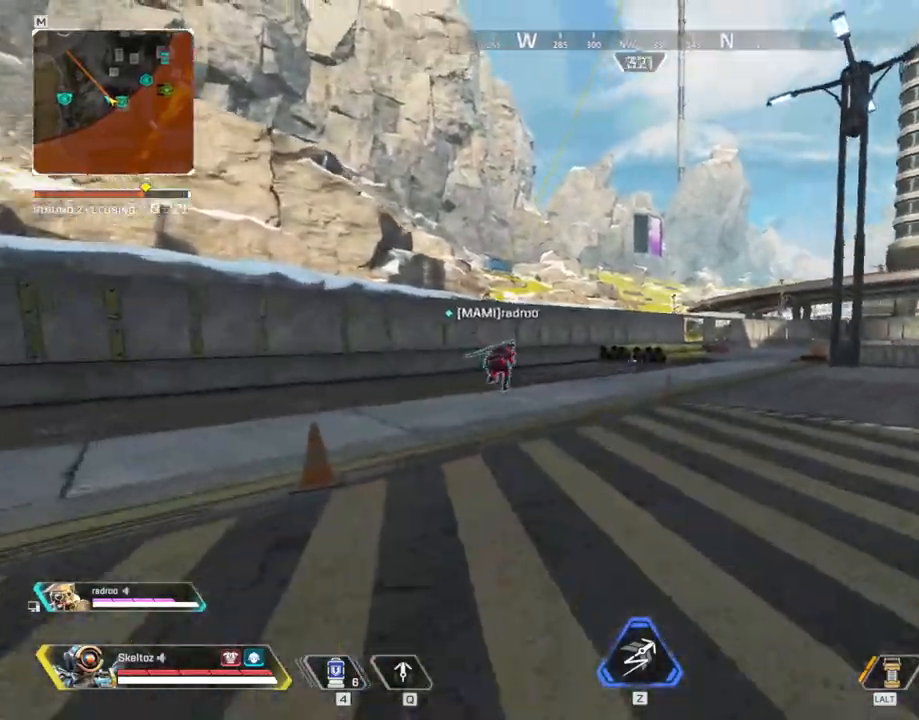
{"keys": [], "mouse": [], "events": [[150, "shift", "up"], [233, "w", "up"]]}
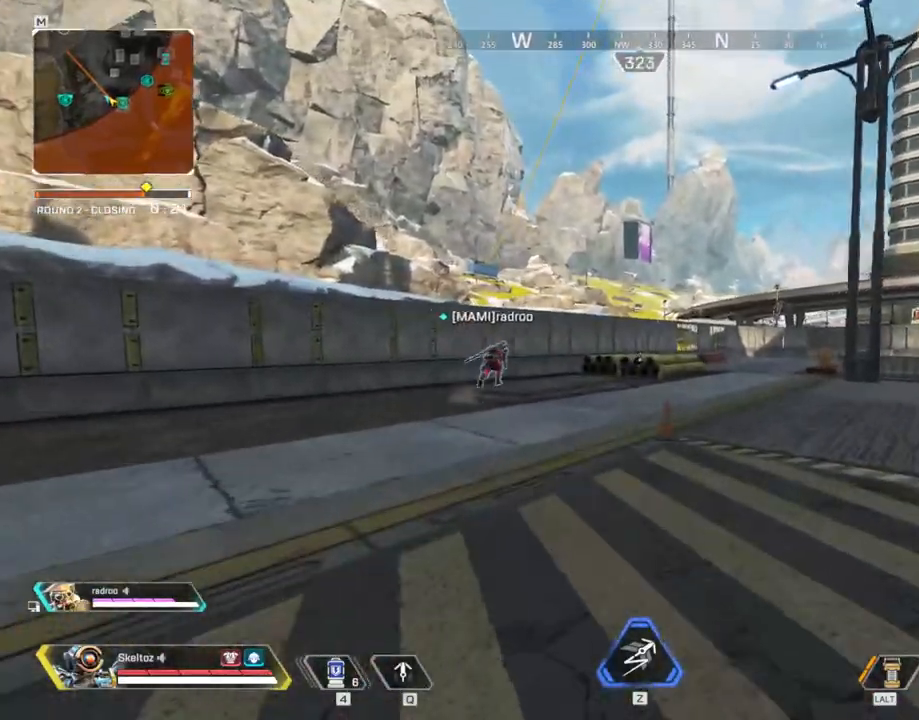
{"keys": ["d", "q", "space"], "mouse": [], "events": [[17, "q", "down"], [167, "s", "down"], [350, "space", "down"], [400, "d", "down"], [400, "s", "up"]]}
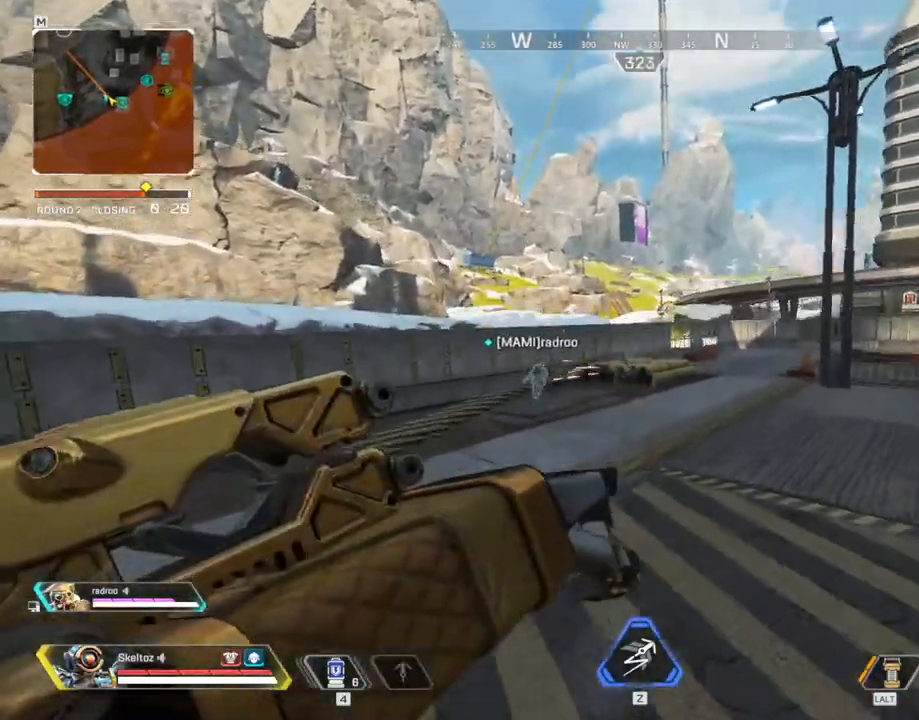
{"keys": ["d", "q", "space", "w"], "mouse": [], "events": [[33, "w", "down"]]}
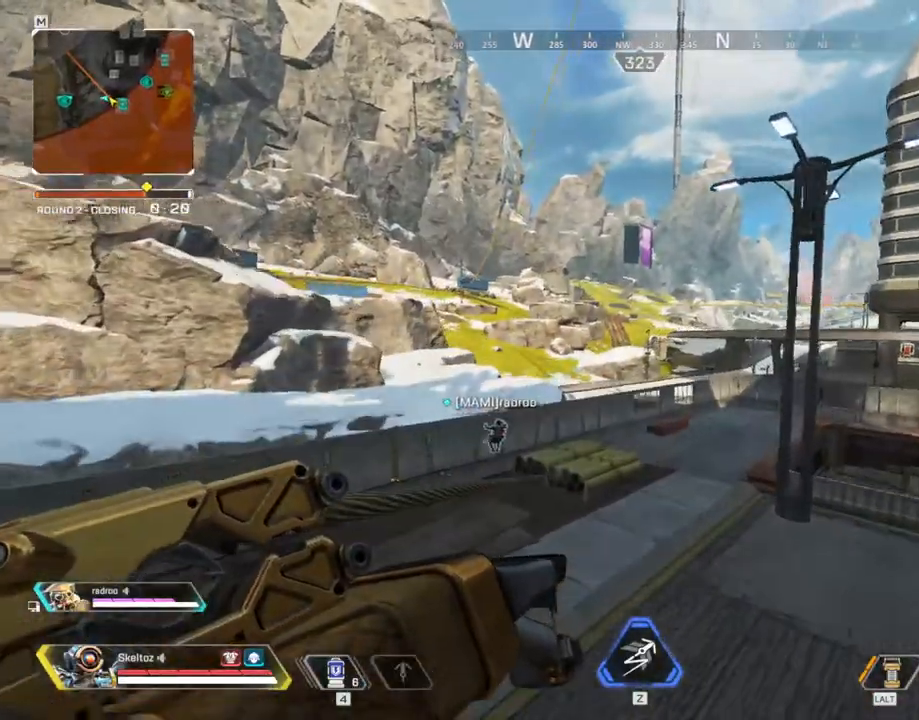
{"keys": ["q", "space", "w"], "mouse": [], "events": [[100, "d", "up"]]}
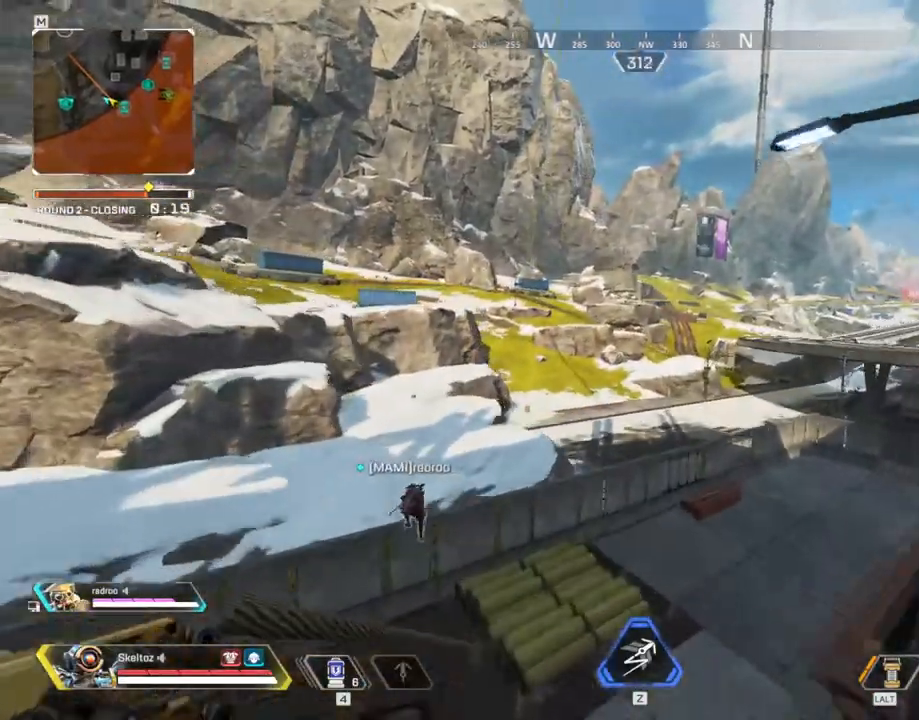
{"keys": ["q", "space", "w"], "mouse": [], "events": []}
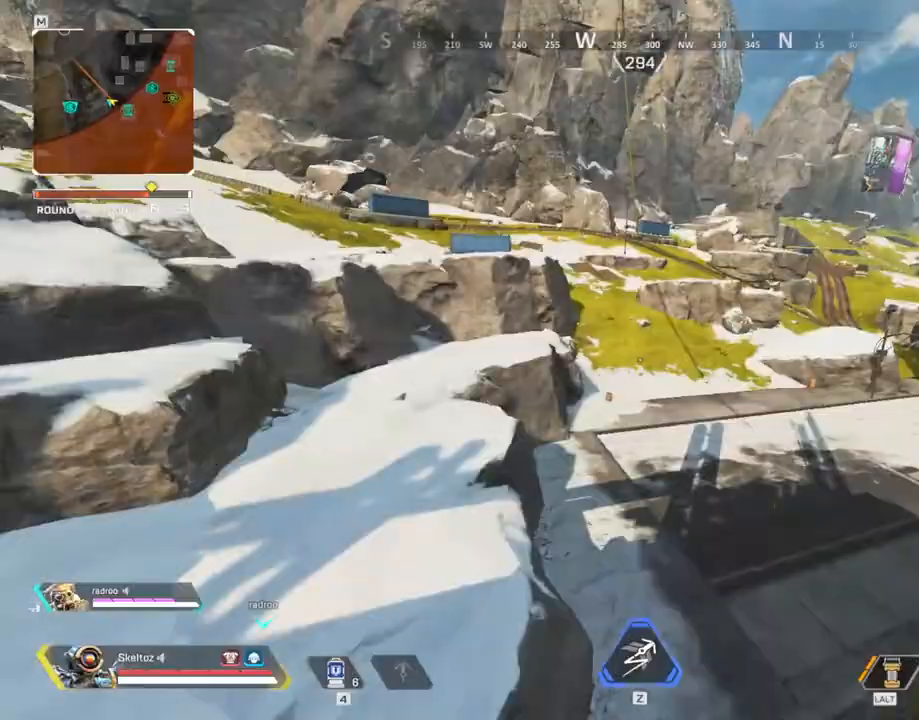
{"keys": ["ctrl", "w"], "mouse": [], "events": [[83, "space", "up"], [100, "q", "up"], [267, "ctrl", "down"]]}
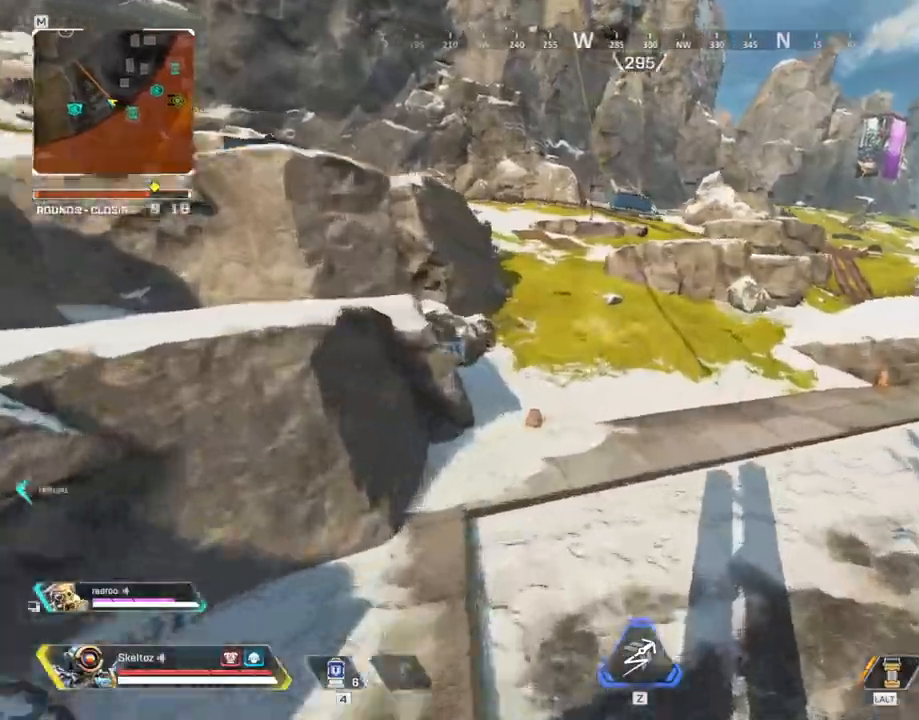
{"keys": ["ctrl", "w"], "mouse": [], "events": []}